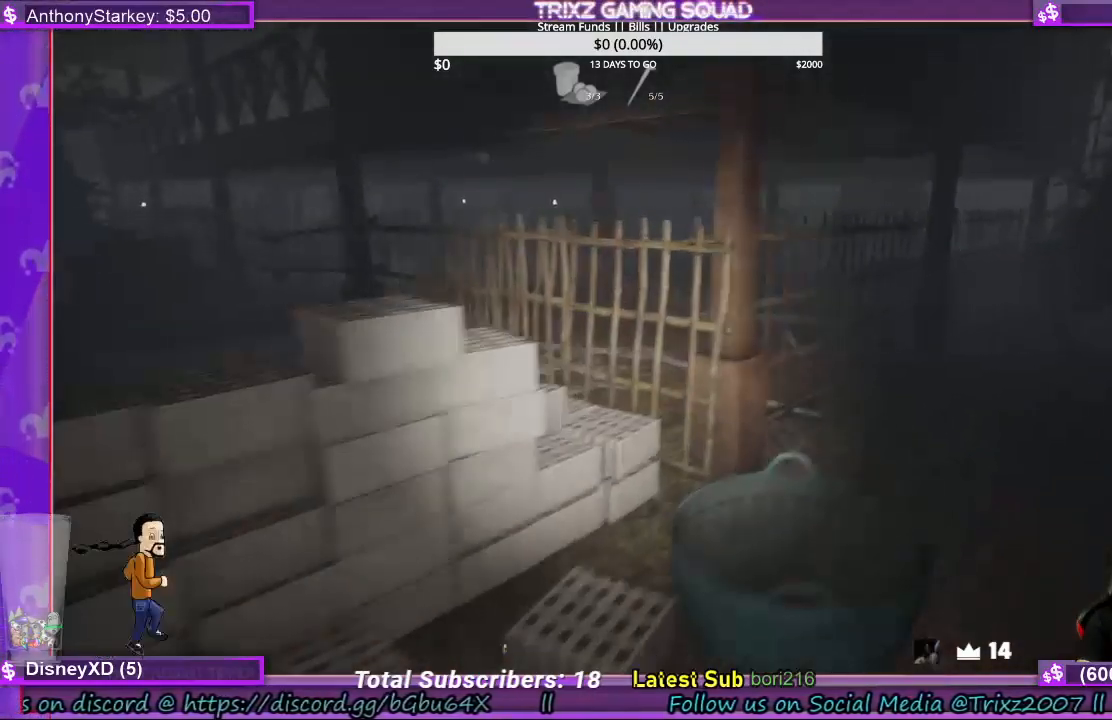
Gameplay with keyboard and mouse; each line is a JSON object with the keys and mouse buttons held at the frame after it. "events" lists presses ("down") and releases ("up") of "a", "ctrl", "d", "e", "f", "q", "r", "s", "shift", "space", "tab", "w", "mouse_left", "mouse_wheel", "mouse_right", "mouse_mb4" and "mouse_mb5" between this image and that frame as [ms after this image, input, new state], when the widget could be followed in between. "mouse_left", "mouse_wheel", "mouse_right", "mouse_mb4", "mouse_mb5" = the "left", "wheel", "right", "mb4", "mb5" buttons of the "mouse" list. No other keys are recorded. "wheel" means that the mouse wheel is clicked or scrolled. Mouse movement is not recorded.
{"keys": ["shift", "w"], "mouse": [], "events": []}
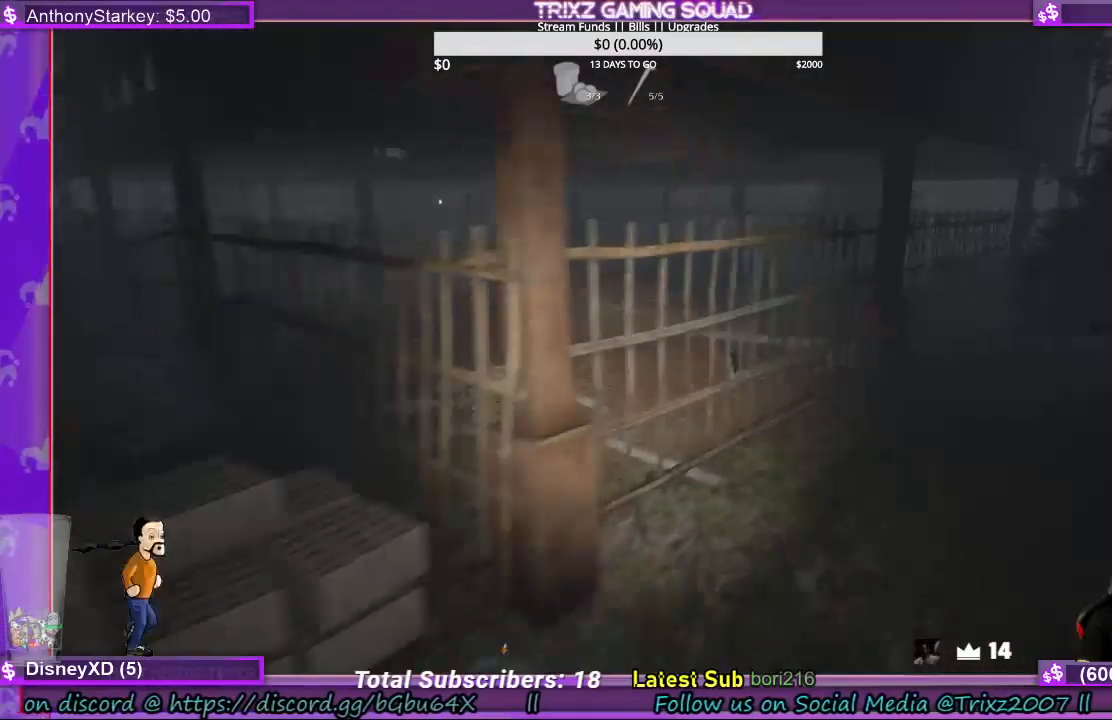
{"keys": [], "mouse": [], "events": [[433, "shift", "up"], [467, "w", "up"]]}
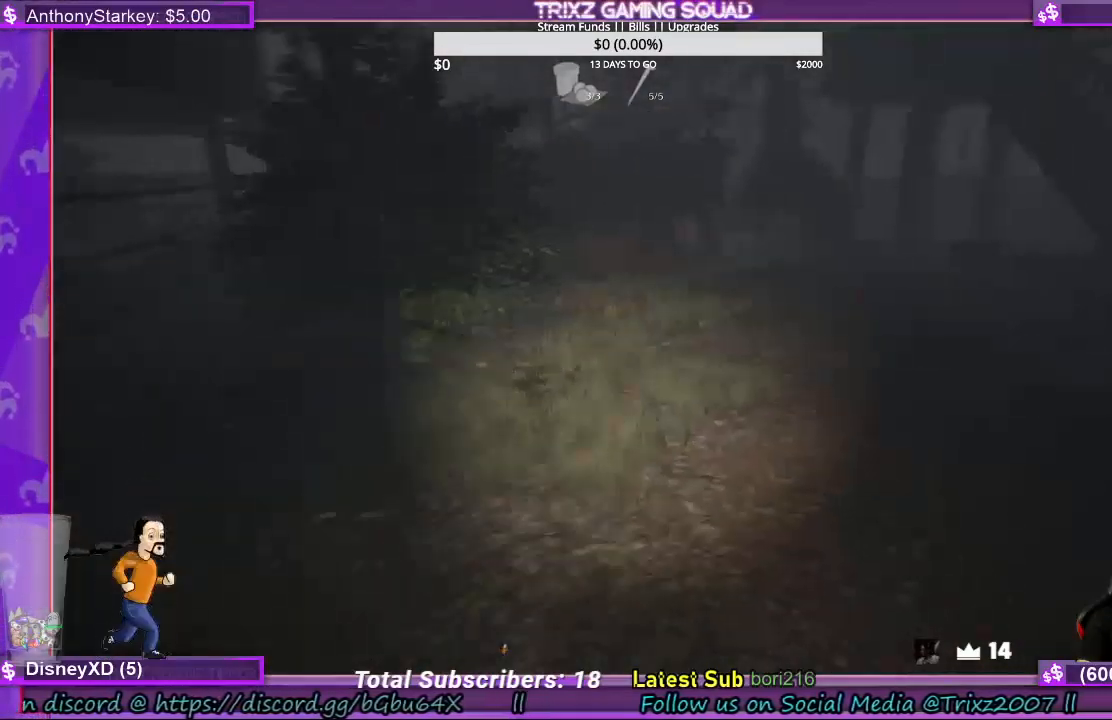
{"keys": ["shift", "w"], "mouse": [], "events": [[133, "w", "down"], [300, "shift", "down"]]}
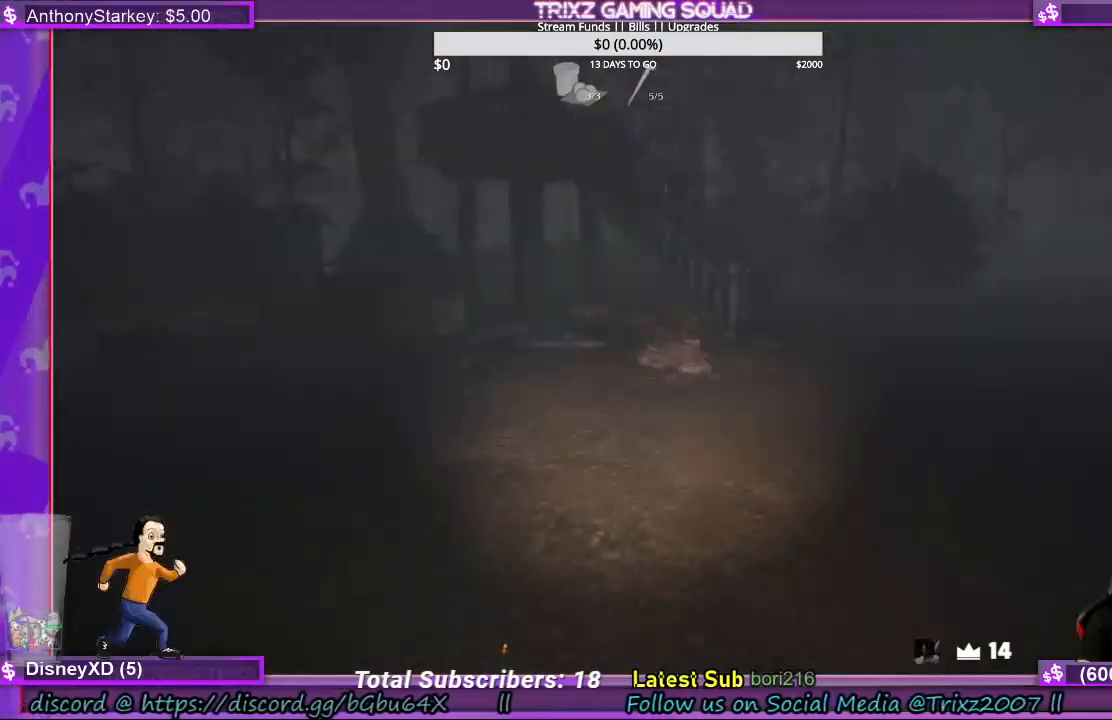
{"keys": ["shift", "w"], "mouse": [], "events": []}
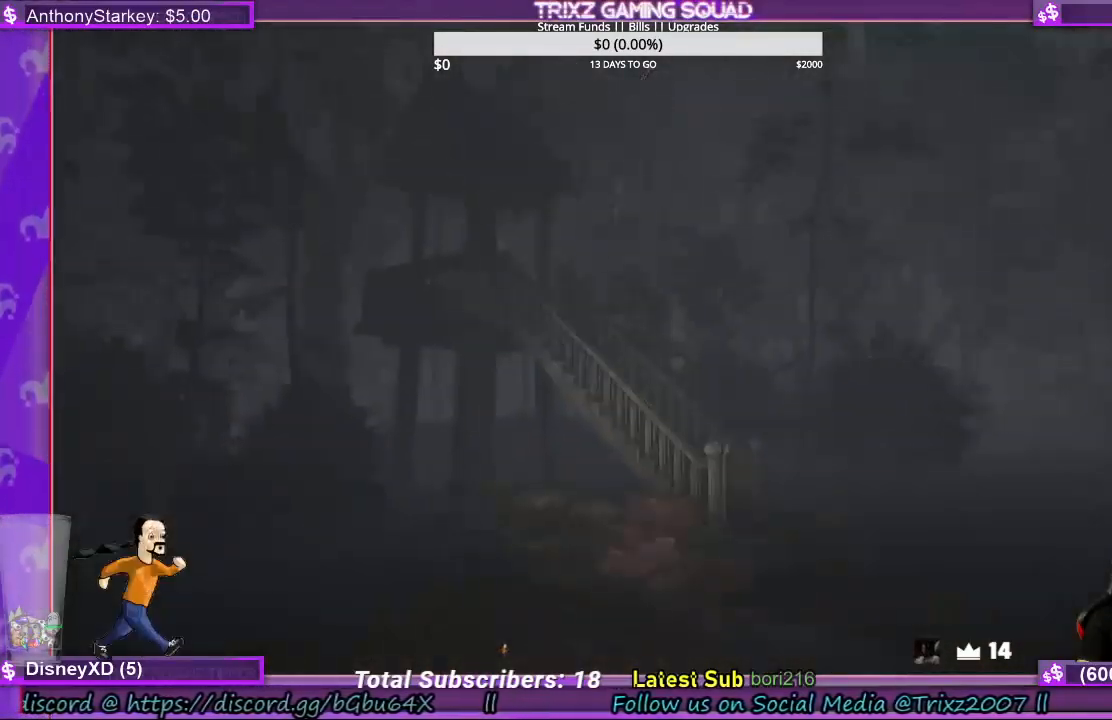
{"keys": ["shift", "w"], "mouse": [], "events": []}
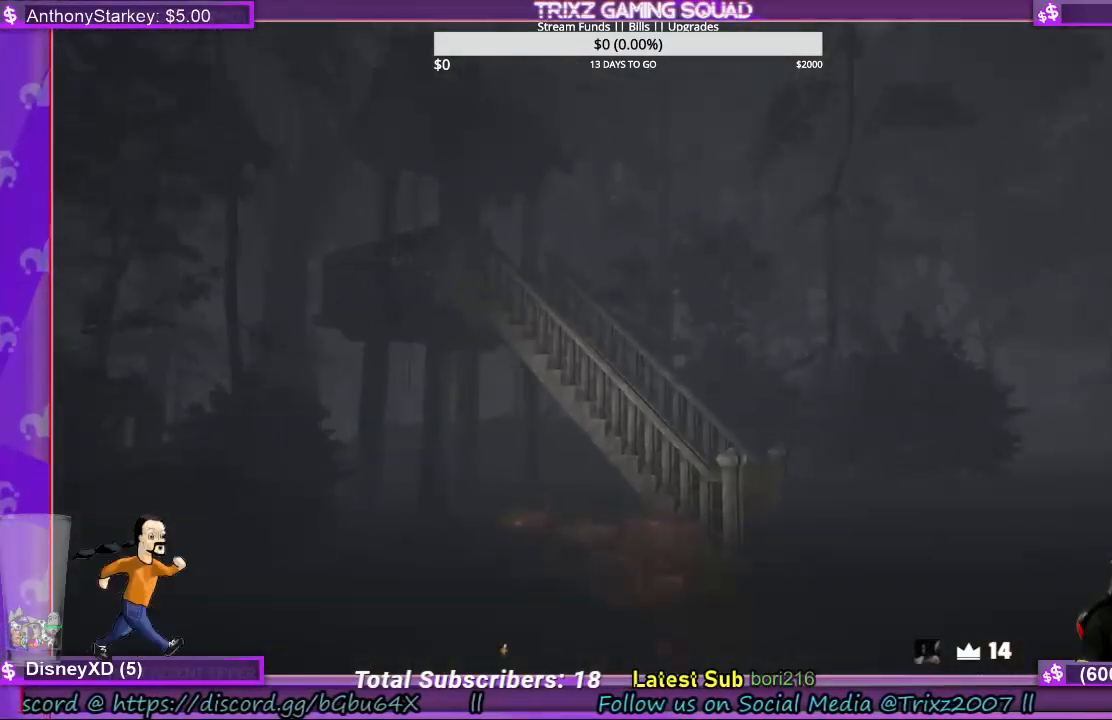
{"keys": ["shift", "w"], "mouse": [], "events": []}
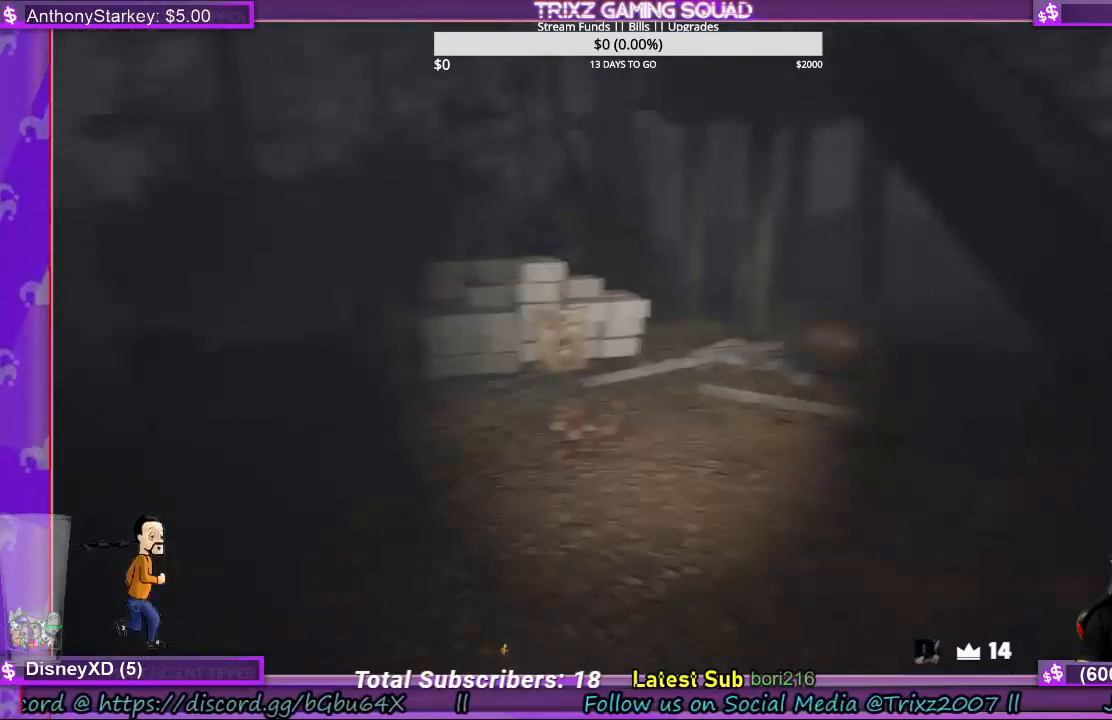
{"keys": ["d", "shift", "w"], "mouse": [], "events": [[133, "d", "down"]]}
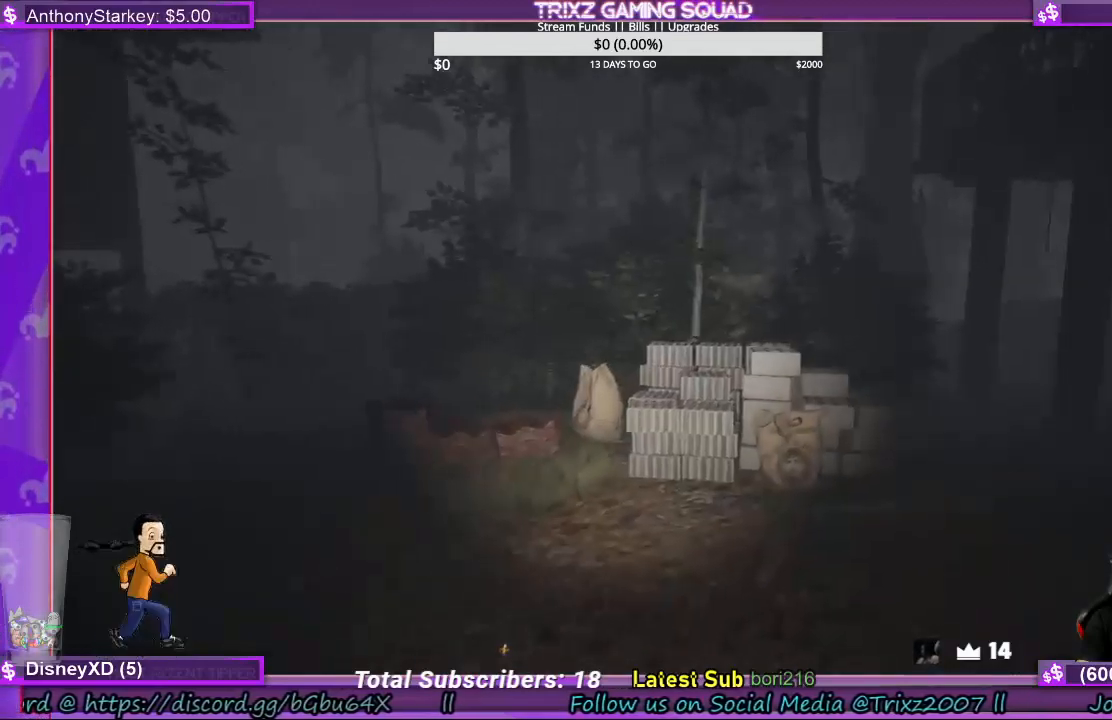
{"keys": ["d"], "mouse": [], "events": [[67, "w", "up"], [133, "shift", "up"], [167, "d", "up"], [433, "d", "down"]]}
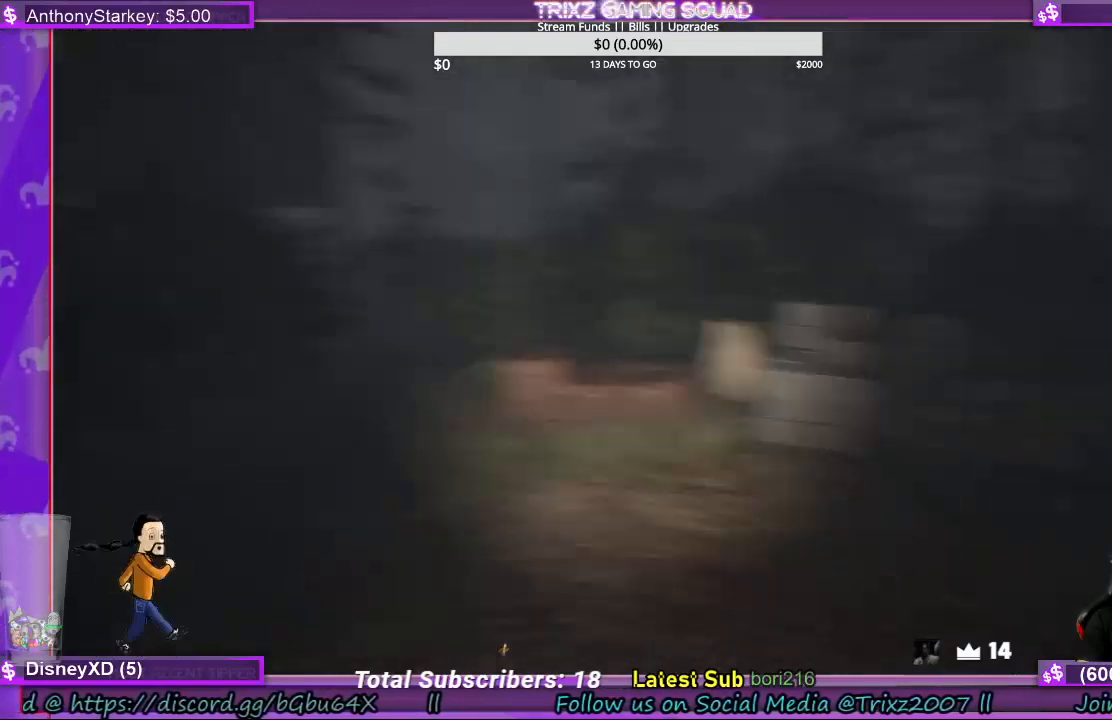
{"keys": ["shift", "w"], "mouse": [], "events": [[100, "d", "up"], [200, "w", "down"], [333, "shift", "down"]]}
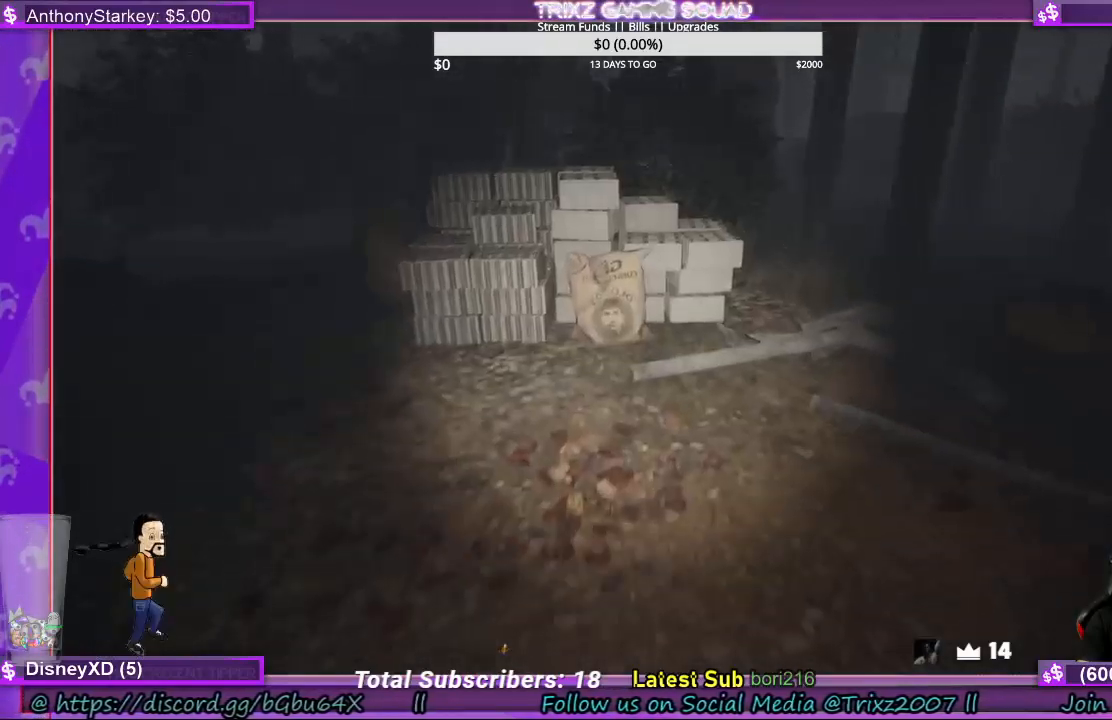
{"keys": ["shift", "w"], "mouse": [], "events": []}
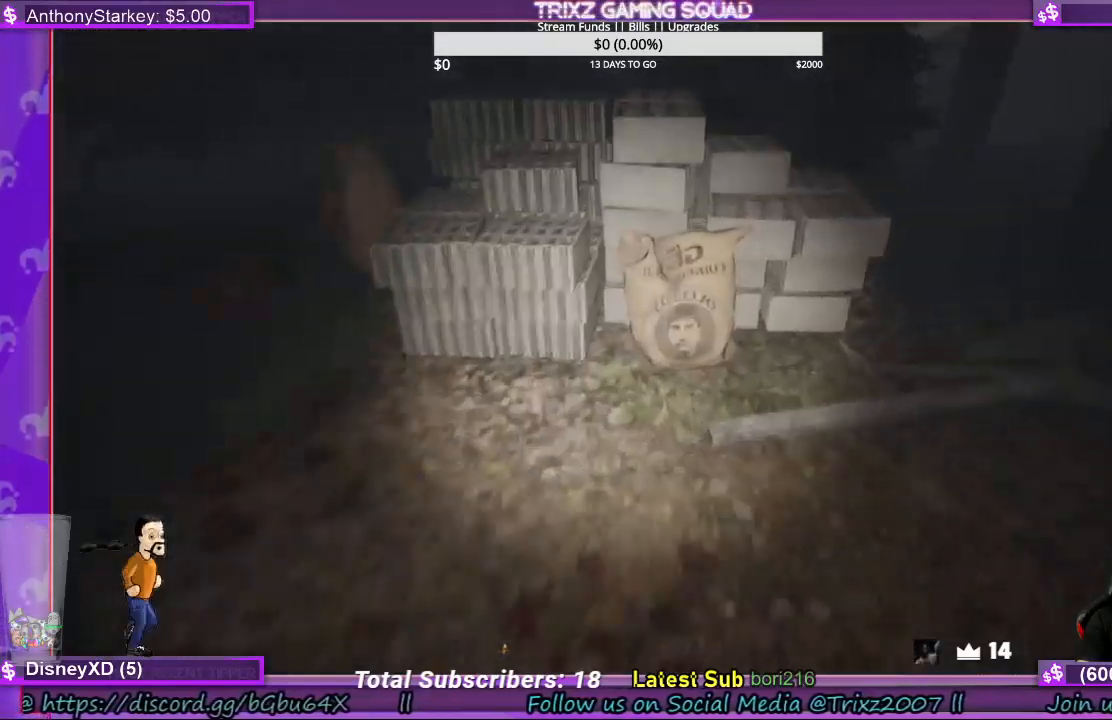
{"keys": ["e", "shift", "w"], "mouse": [], "events": [[200, "e", "down"], [300, "e", "up"], [367, "e", "down"], [400, "mouse_left", "down"], [500, "mouse_left", "up"]]}
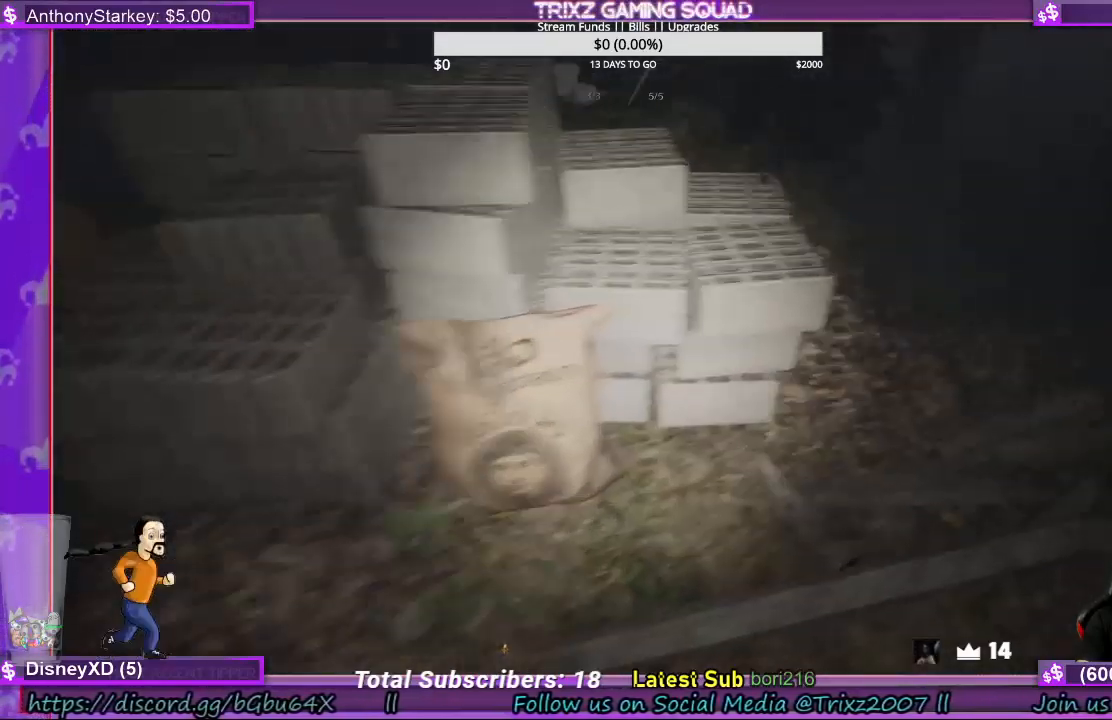
{"keys": ["w"], "mouse": [], "events": [[33, "e", "up"], [133, "shift", "up"], [200, "w", "up"], [367, "w", "down"]]}
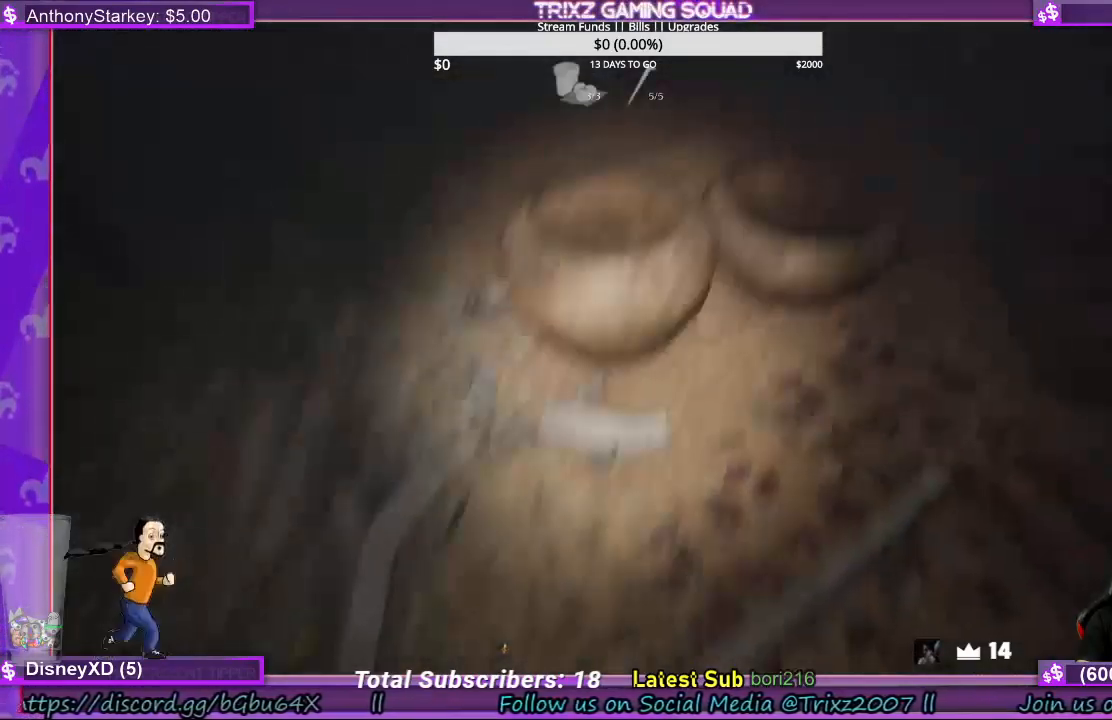
{"keys": ["d", "shift", "w"], "mouse": [], "events": [[67, "d", "down"], [167, "shift", "down"]]}
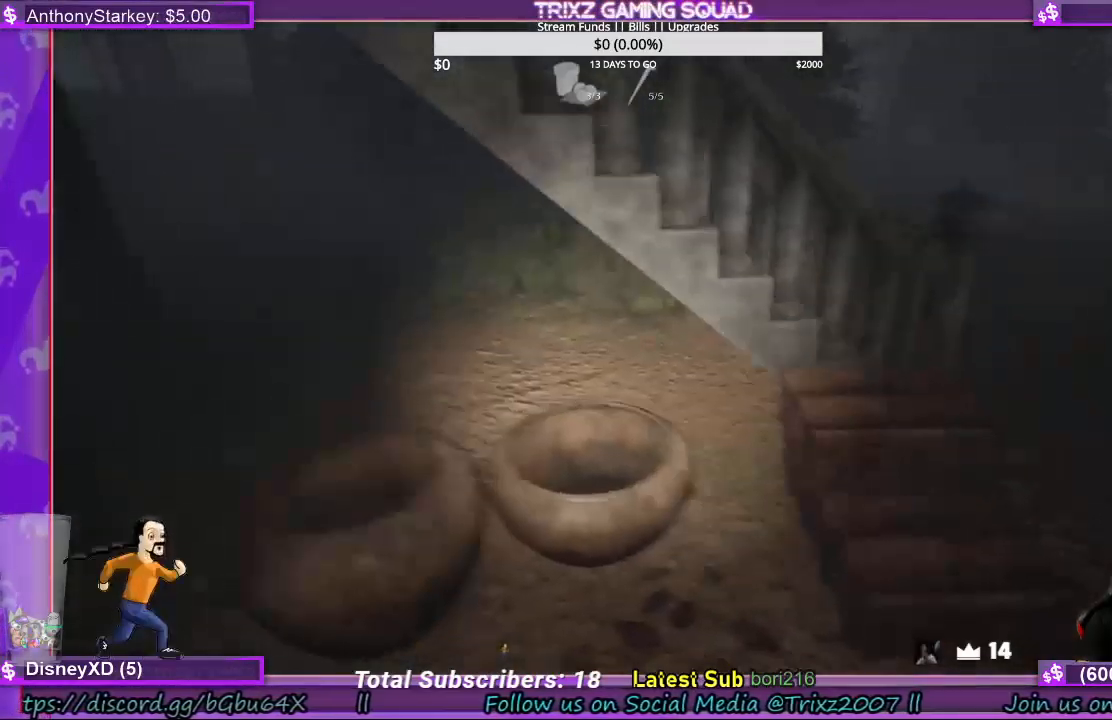
{"keys": ["shift", "w"], "mouse": [], "events": [[200, "mouse_left", "down"], [333, "d", "up"], [367, "mouse_left", "up"]]}
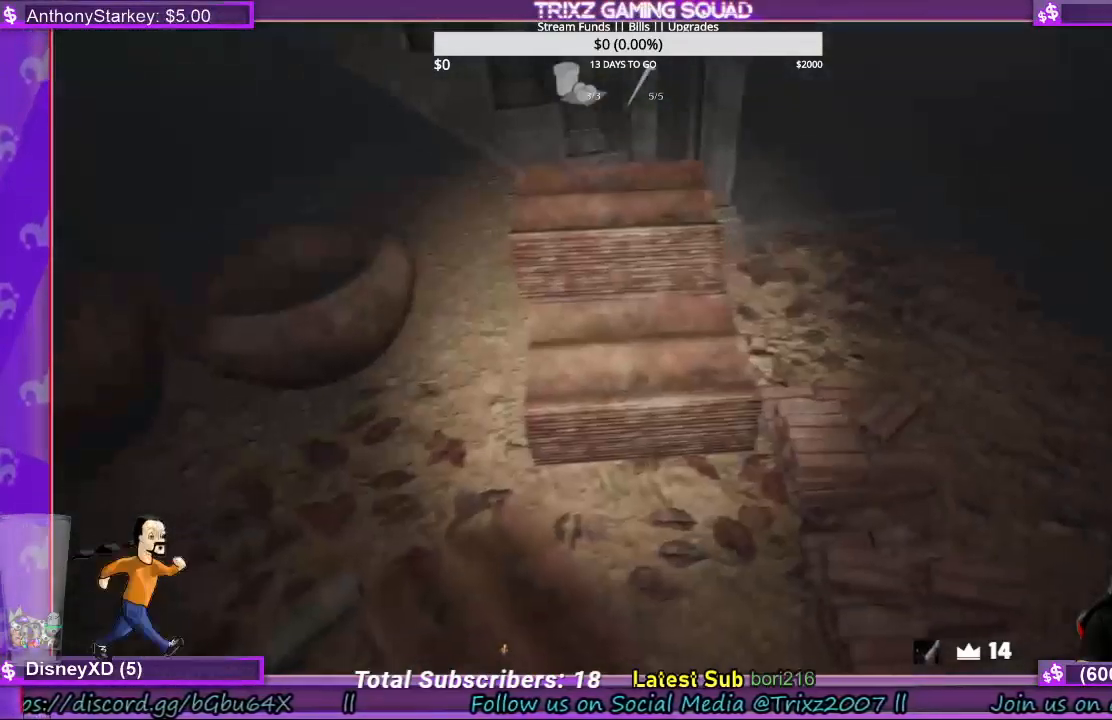
{"keys": ["d", "shift", "w"], "mouse": [], "events": [[133, "d", "down"], [333, "mouse_left", "down"], [500, "mouse_left", "up"]]}
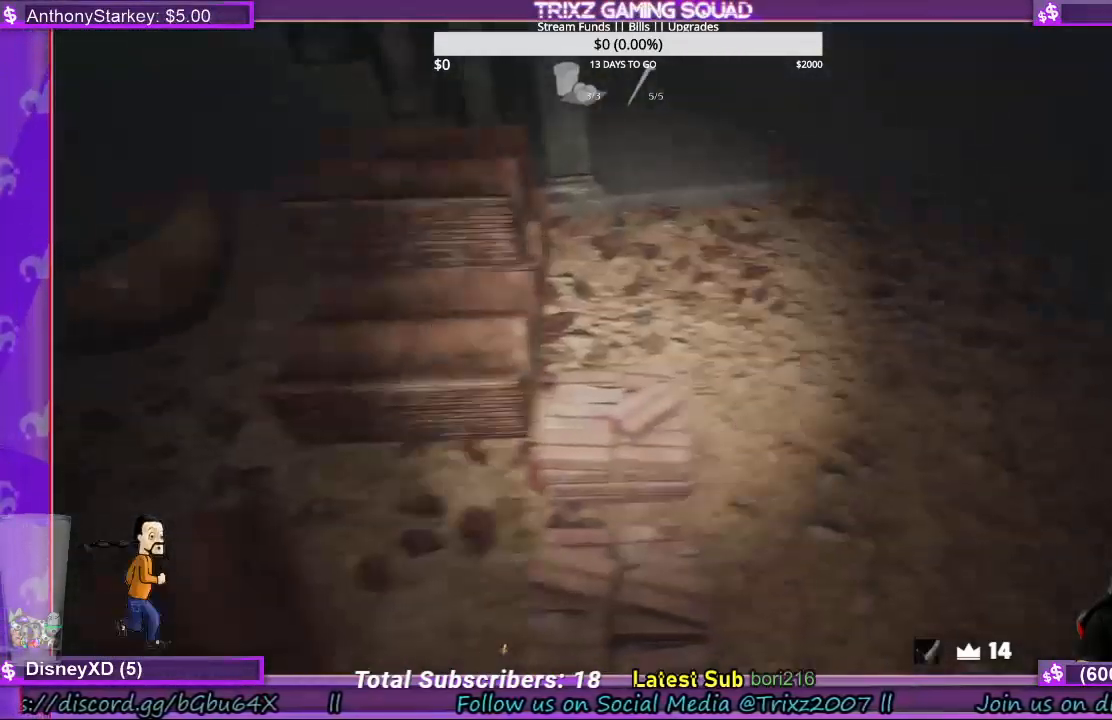
{"keys": ["d", "shift", "w"], "mouse": [], "events": [[67, "mouse_left", "down"], [167, "mouse_left", "up"]]}
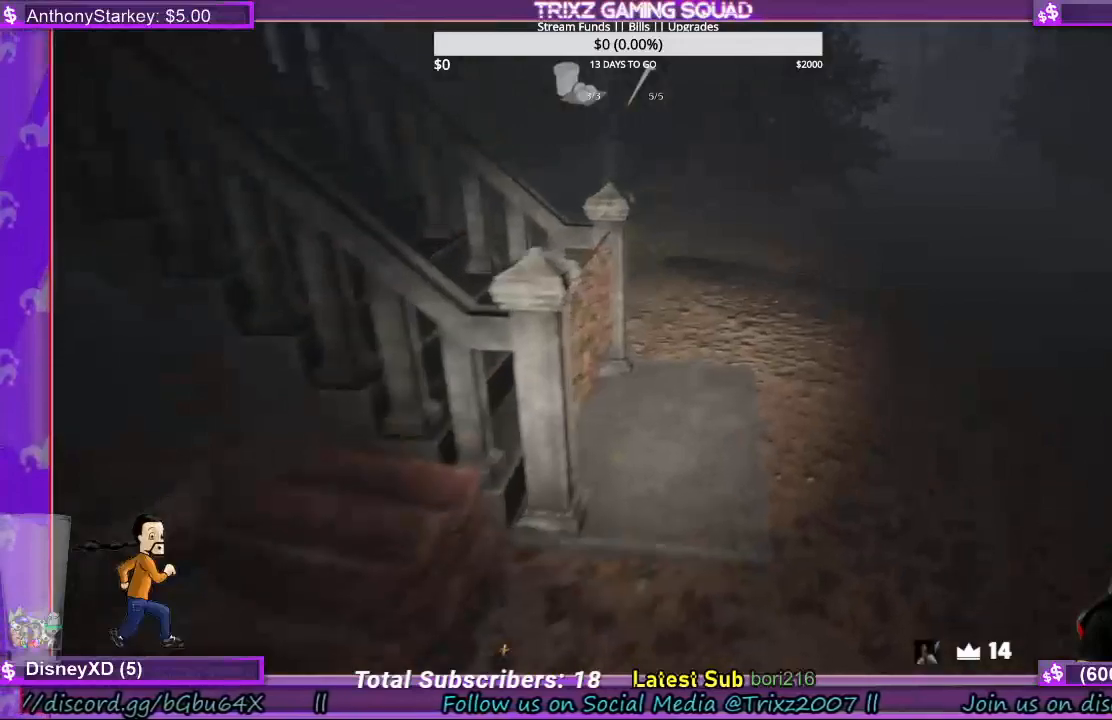
{"keys": ["d", "shift", "w"], "mouse": [], "events": []}
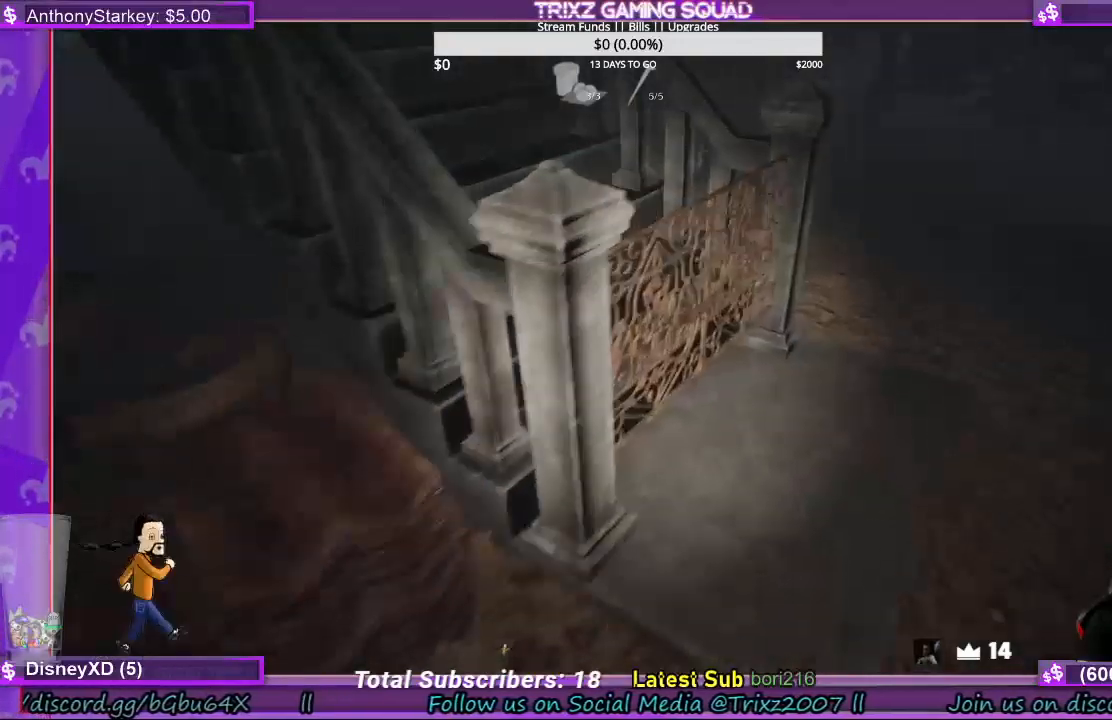
{"keys": ["d", "shift", "w"], "mouse": [], "events": [[67, "mouse_left", "down"], [200, "mouse_left", "up"], [333, "mouse_left", "down"], [467, "mouse_left", "up"]]}
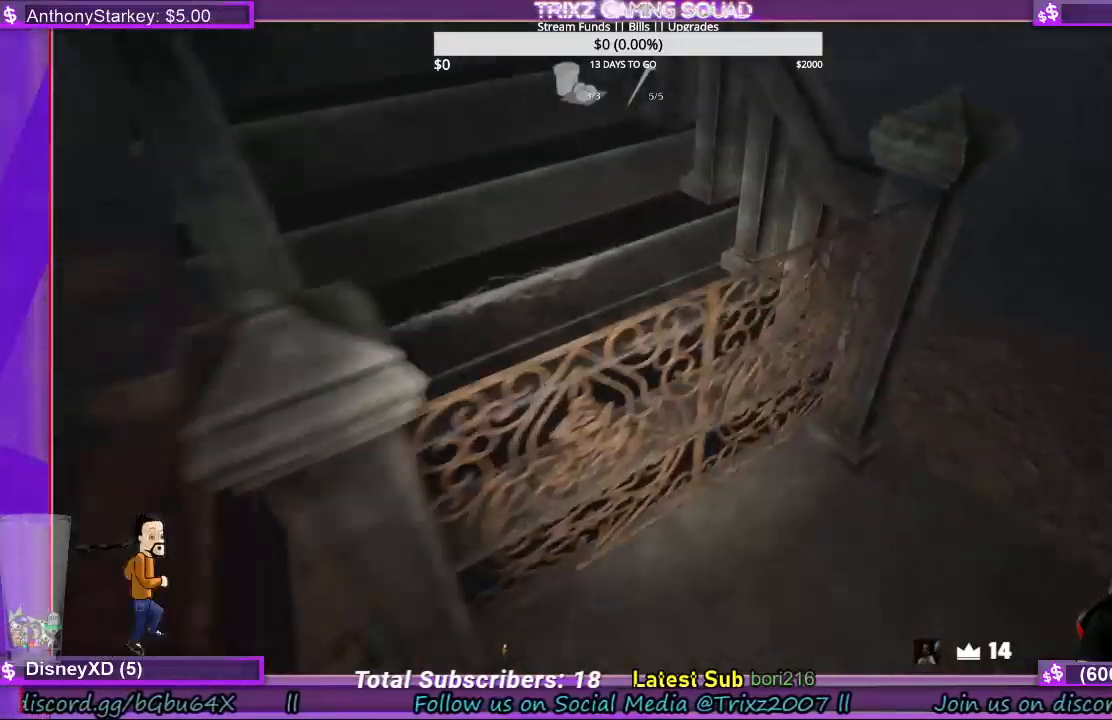
{"keys": ["shift", "w"], "mouse": [], "events": [[67, "d", "up"], [100, "shift", "up"], [233, "shift", "down"]]}
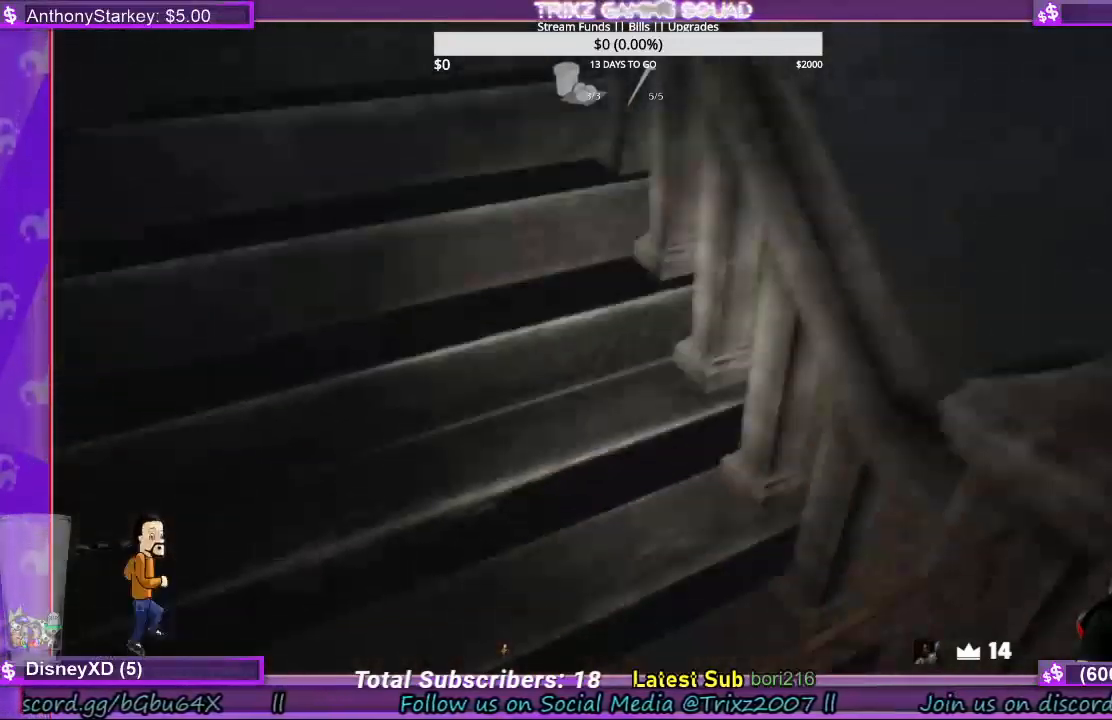
{"keys": [], "mouse": [], "events": [[67, "e", "down"], [100, "e", "up"], [100, "shift", "up"], [100, "w", "up"]]}
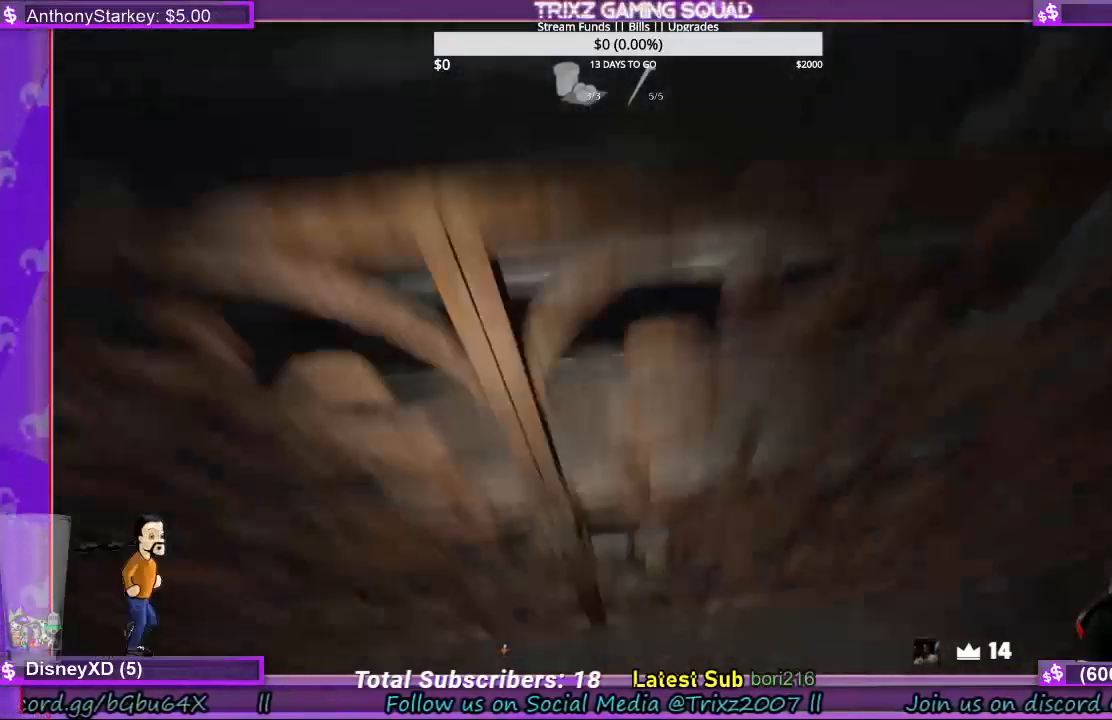
{"keys": ["e"], "mouse": [], "events": [[233, "e", "down"], [333, "e", "up"], [400, "mouse_left", "down"], [433, "e", "down"], [467, "mouse_left", "up"]]}
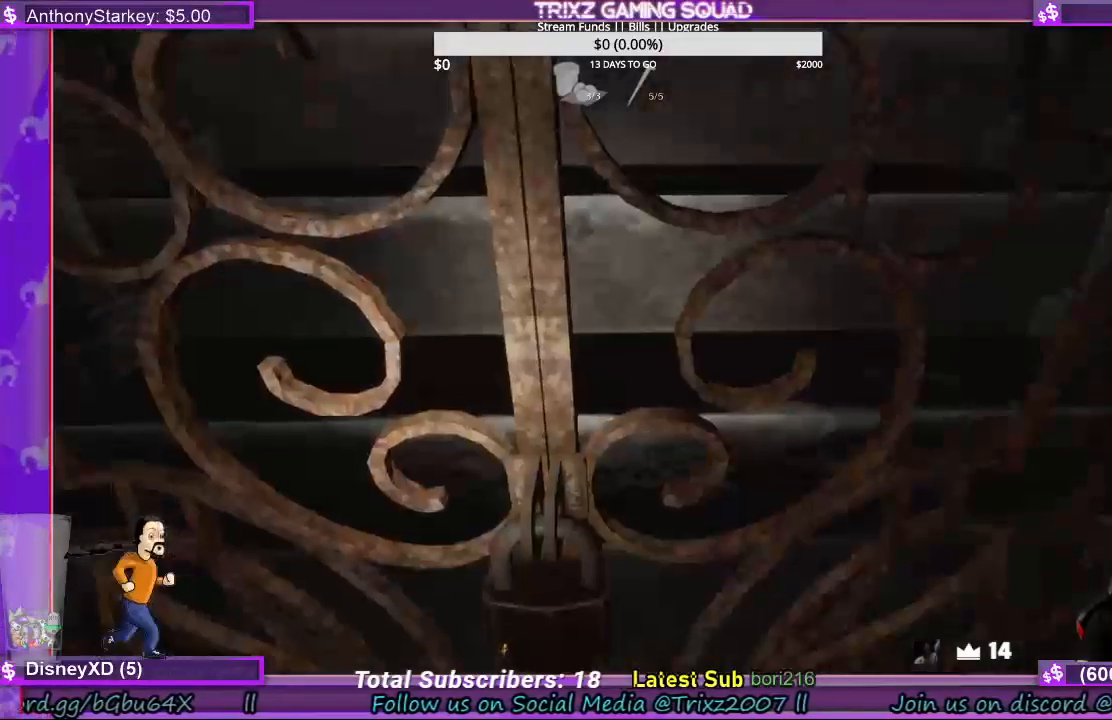
{"keys": ["e"], "mouse": [], "events": [[67, "e", "up"], [100, "mouse_left", "down"], [133, "e", "down"], [167, "e", "up"], [233, "mouse_left", "up"], [433, "e", "down"]]}
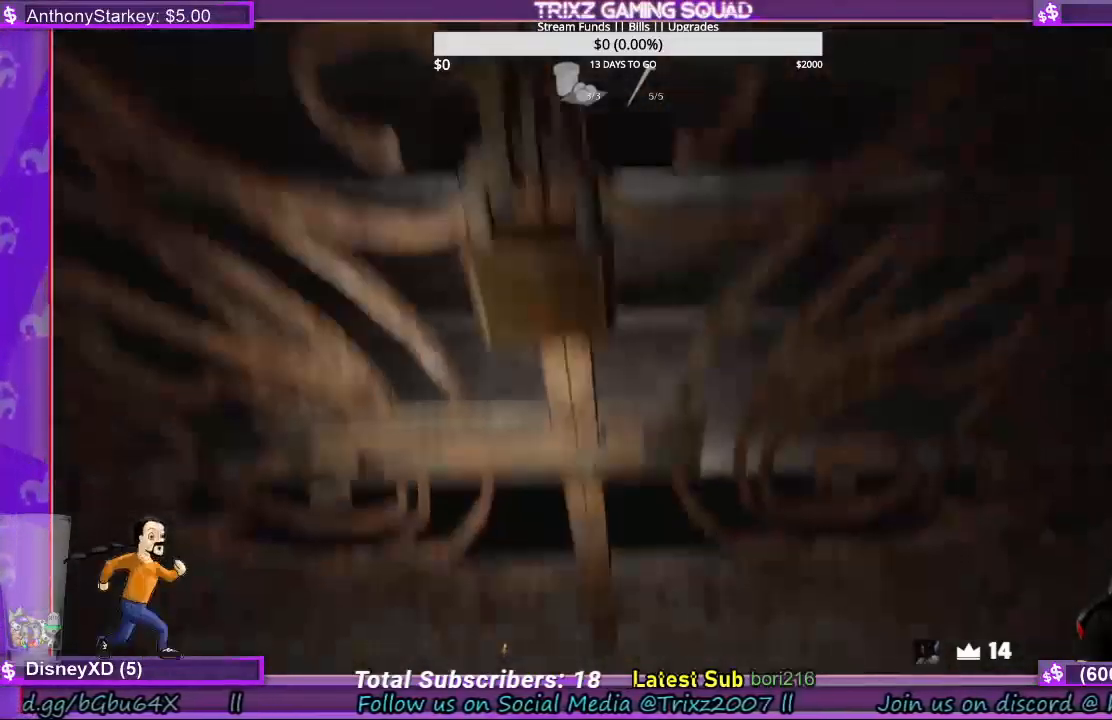
{"keys": ["e"], "mouse": [], "events": [[33, "e", "up"], [67, "mouse_left", "down"], [133, "e", "down"], [167, "mouse_left", "up"], [233, "e", "up"], [267, "mouse_left", "down"], [333, "e", "down"], [400, "mouse_left", "up"], [433, "e", "up"], [500, "e", "down"]]}
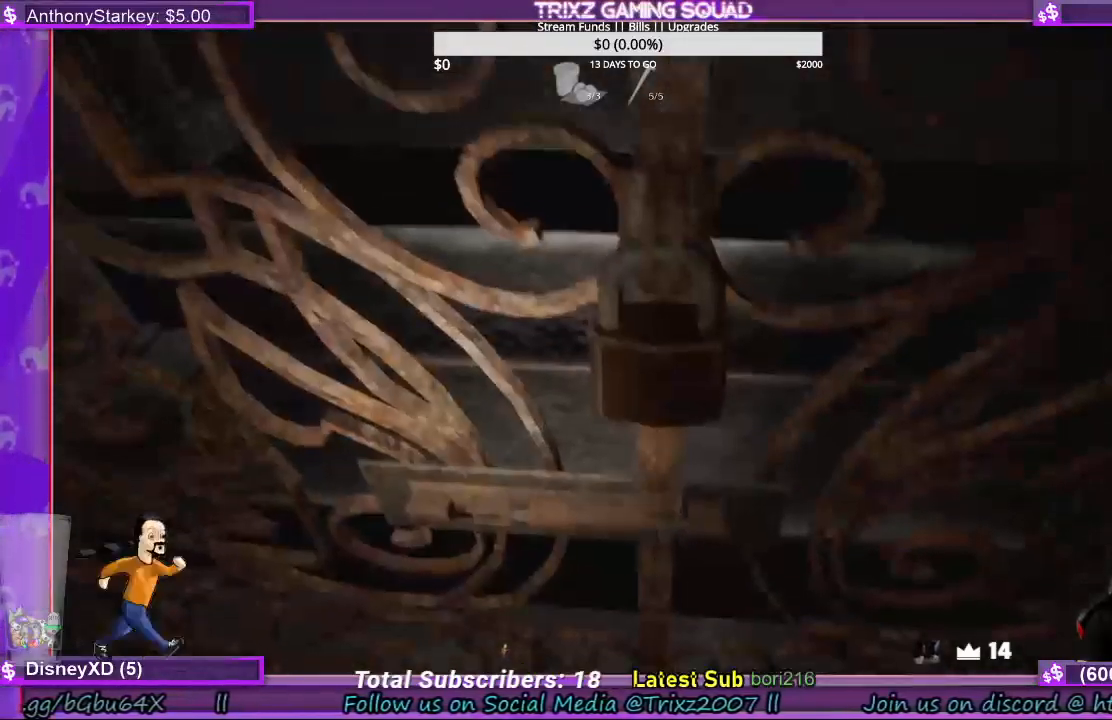
{"keys": [], "mouse": [], "events": [[67, "mouse_left", "down"], [100, "e", "up"], [133, "mouse_left", "up"], [200, "e", "down"], [233, "mouse_left", "down"], [300, "e", "up"], [333, "mouse_left", "up"]]}
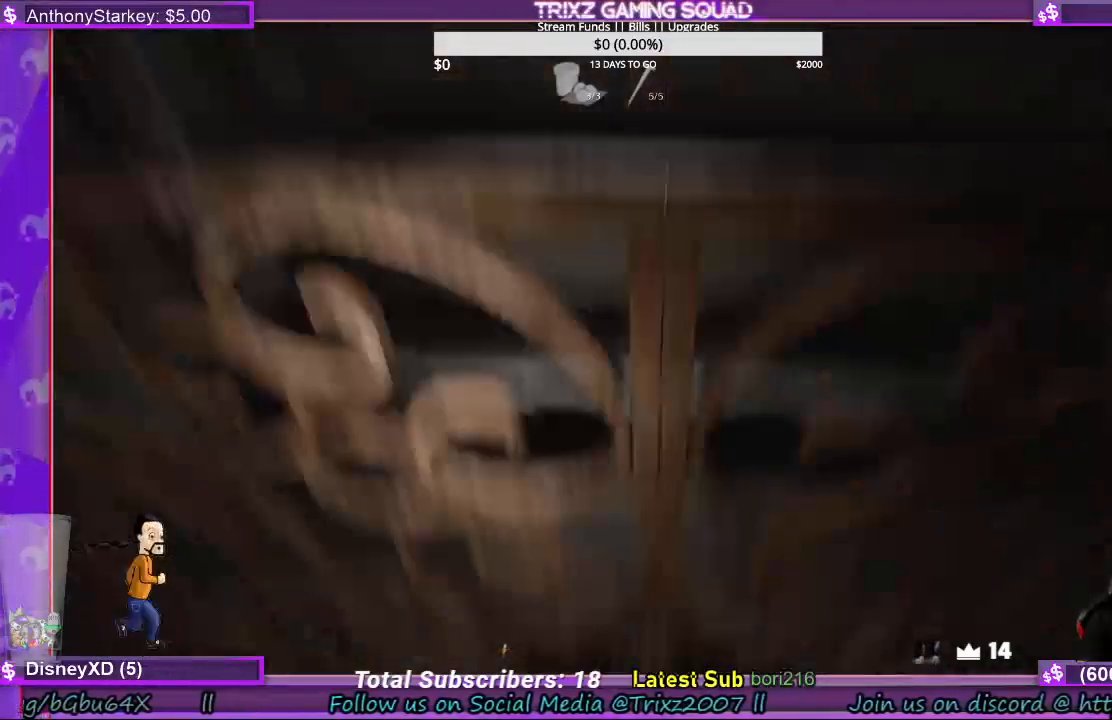
{"keys": ["s"], "mouse": [], "events": [[167, "a", "down"], [233, "s", "down"], [400, "a", "up"]]}
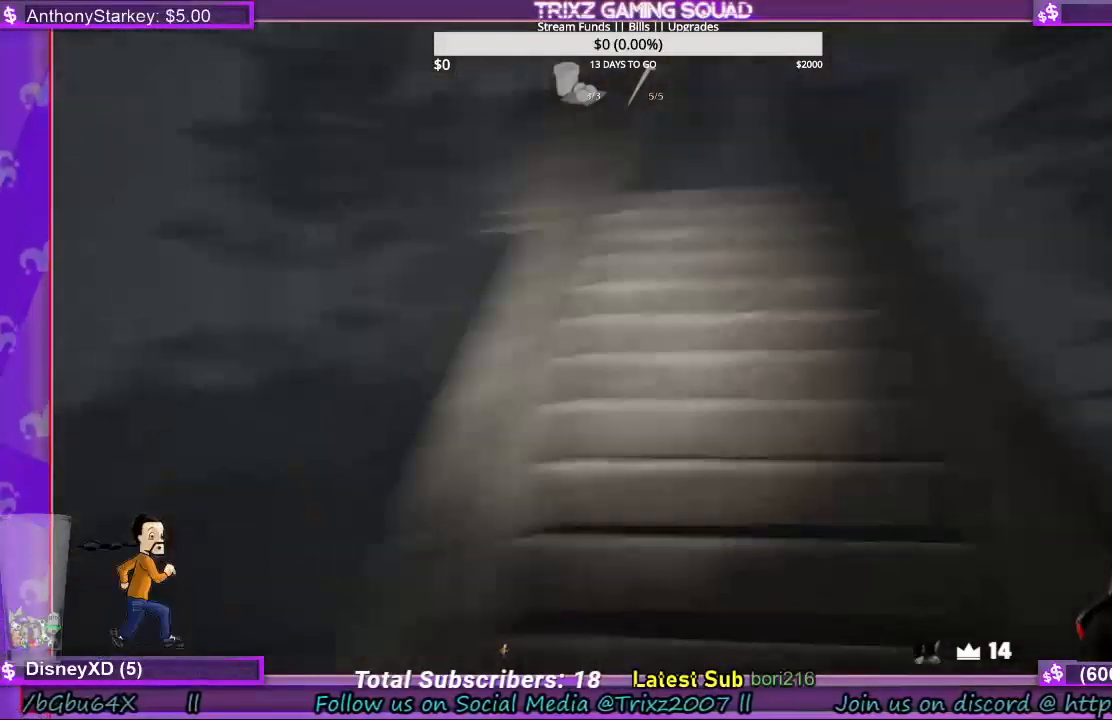
{"keys": [], "mouse": [], "events": [[67, "a", "down"], [133, "a", "up"], [200, "s", "up"]]}
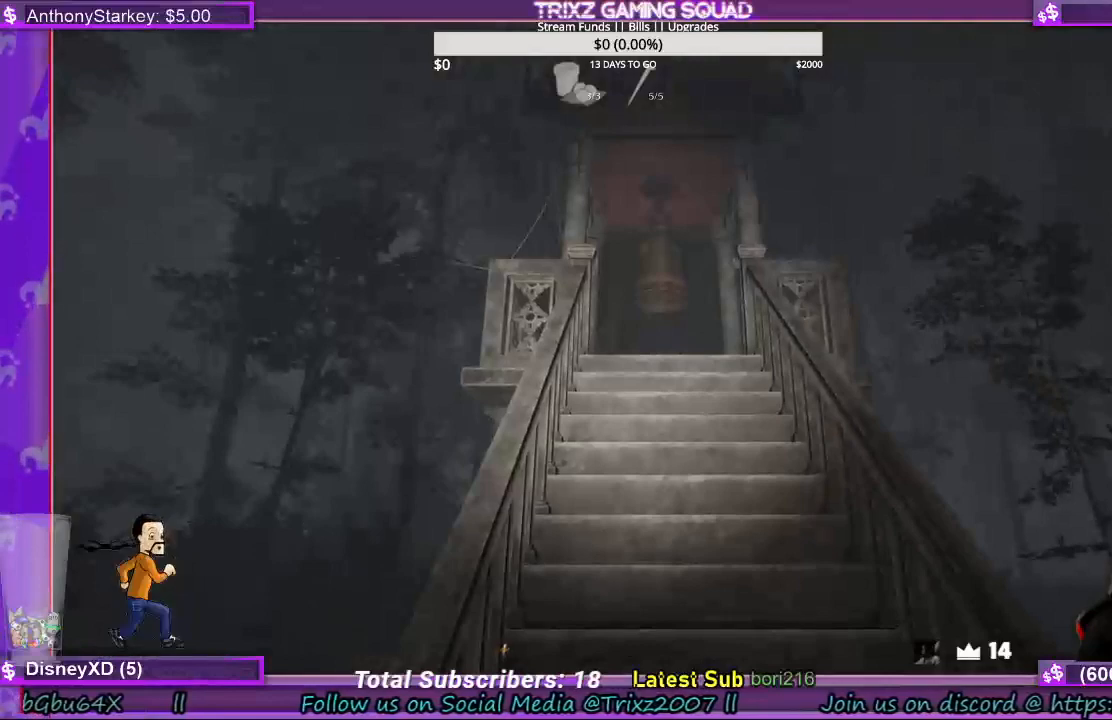
{"keys": ["d", "shift", "w"], "mouse": [], "events": [[133, "d", "down"], [333, "w", "down"], [367, "shift", "down"]]}
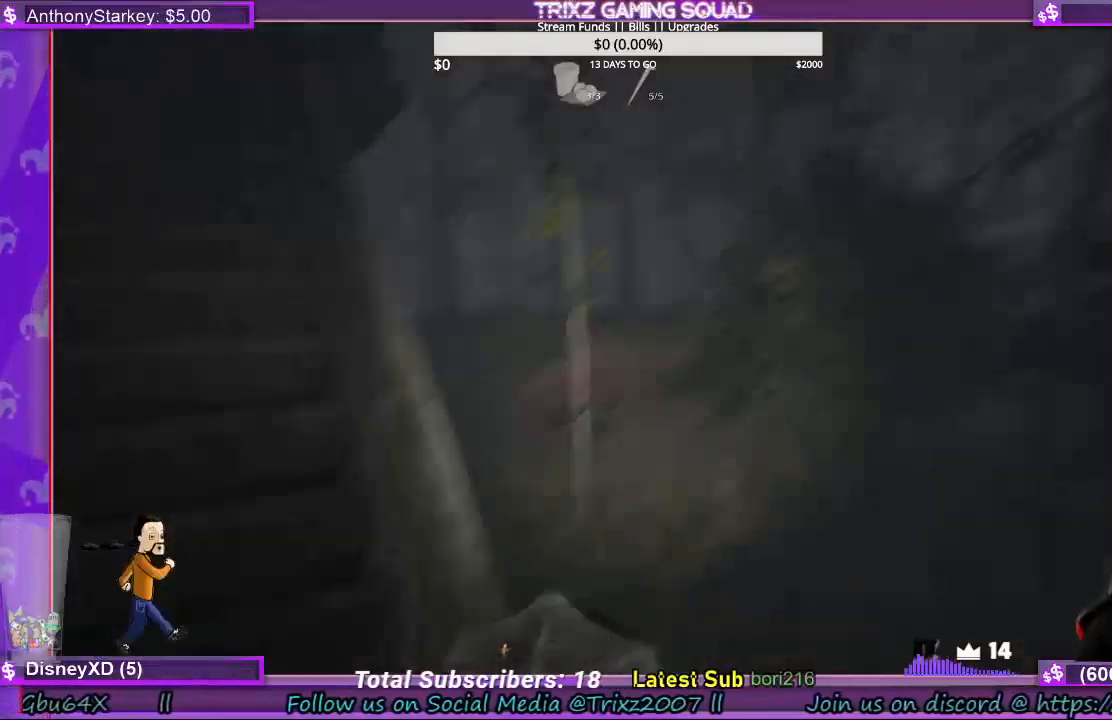
{"keys": ["d", "shift", "w"], "mouse": [], "events": []}
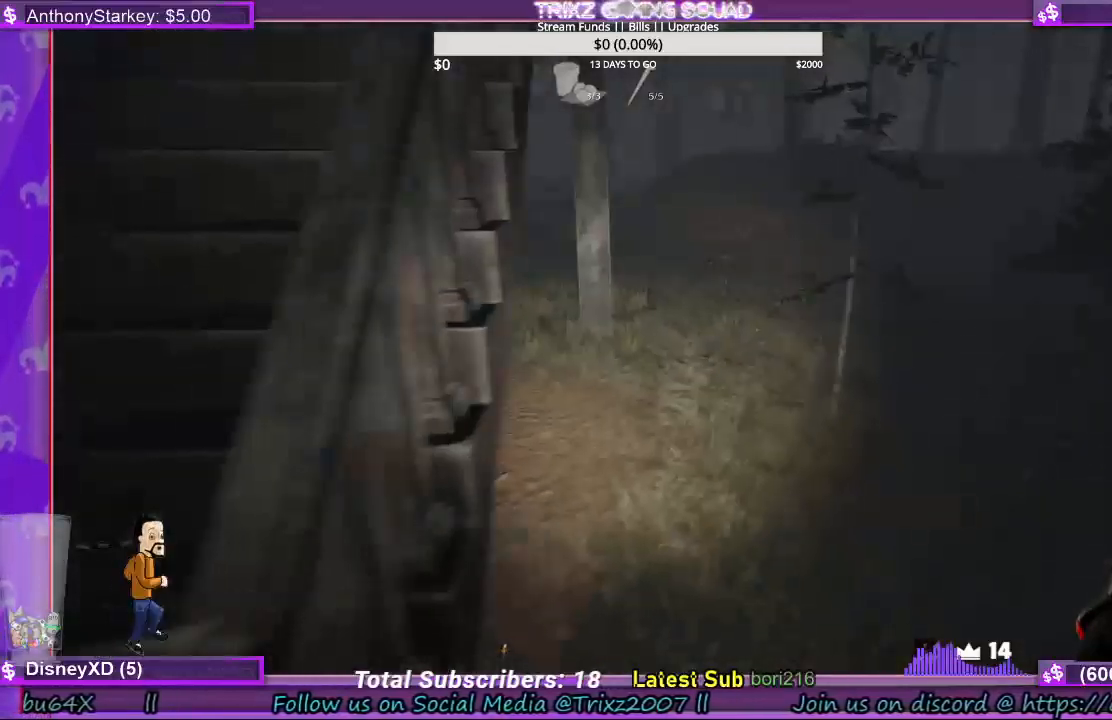
{"keys": ["shift", "w"], "mouse": [], "events": [[300, "d", "up"]]}
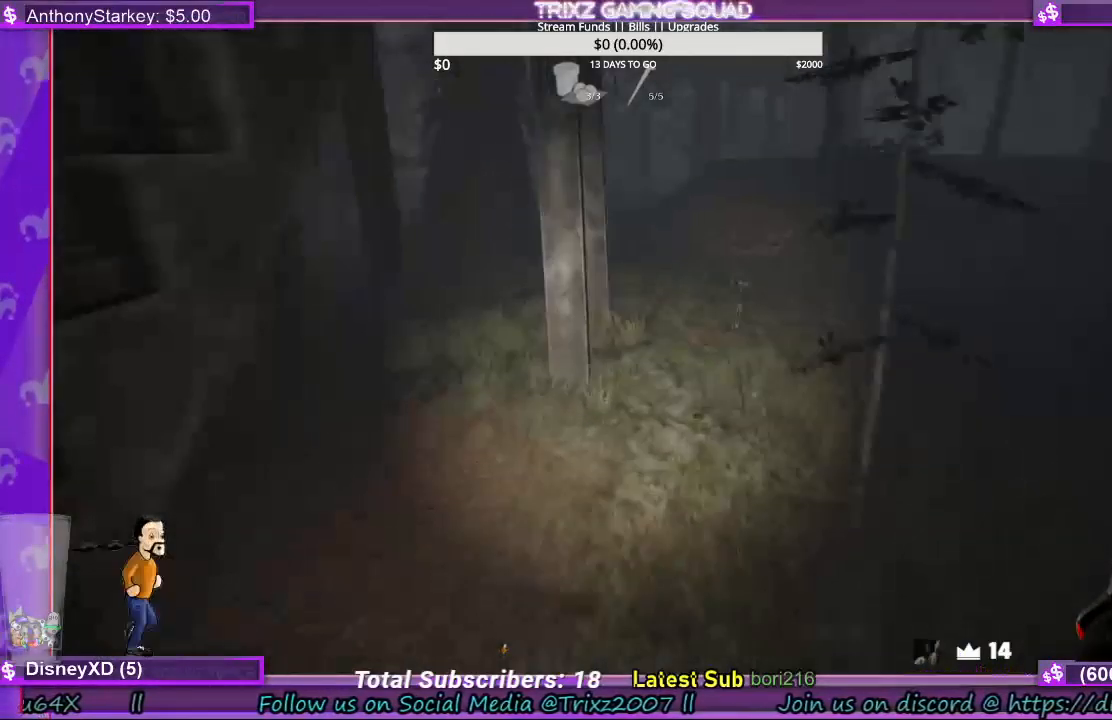
{"keys": ["d", "shift", "w"], "mouse": [], "events": [[267, "d", "down"]]}